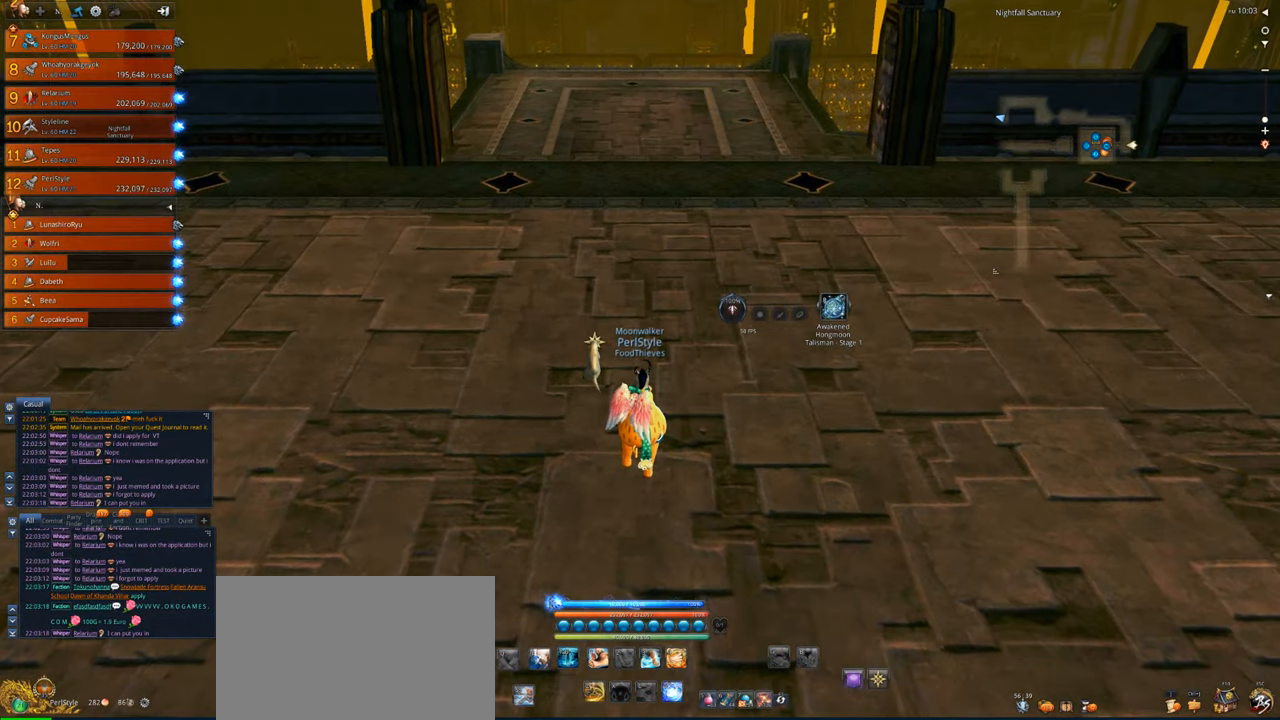
Gameplay with keyboard and mouse; each line is a JSON object with the keys and mouse buttons held at the frame after it. "events" lists presses ("down") and releases ("up") of "1", "2", "3", "4", "5", "a", "alt", "c", "caps_lock", "ctrl", "d", "e", "f", "g", "q", "r", "s", "shift", "space", "t", "tab", "v", "w", "x", "z", "mouse_left", "mouse_wheel" and "mouse_right" between this image and that frame as [ms after this image, input, new state], when the widget could be followed in between. "mouse_left", "mouse_wheel", "mouse_right" = the "left", "wheel", "right" buttons of the "mouse" list. No other keys are recorded. "wheel" means that the mouse wheel is clicked or scrolled. Not read: mouse_move.
{"keys": [], "mouse": [], "events": [[17, "e", "down"], [83, "r", "down"], [117, "e", "up"], [183, "r", "up"]]}
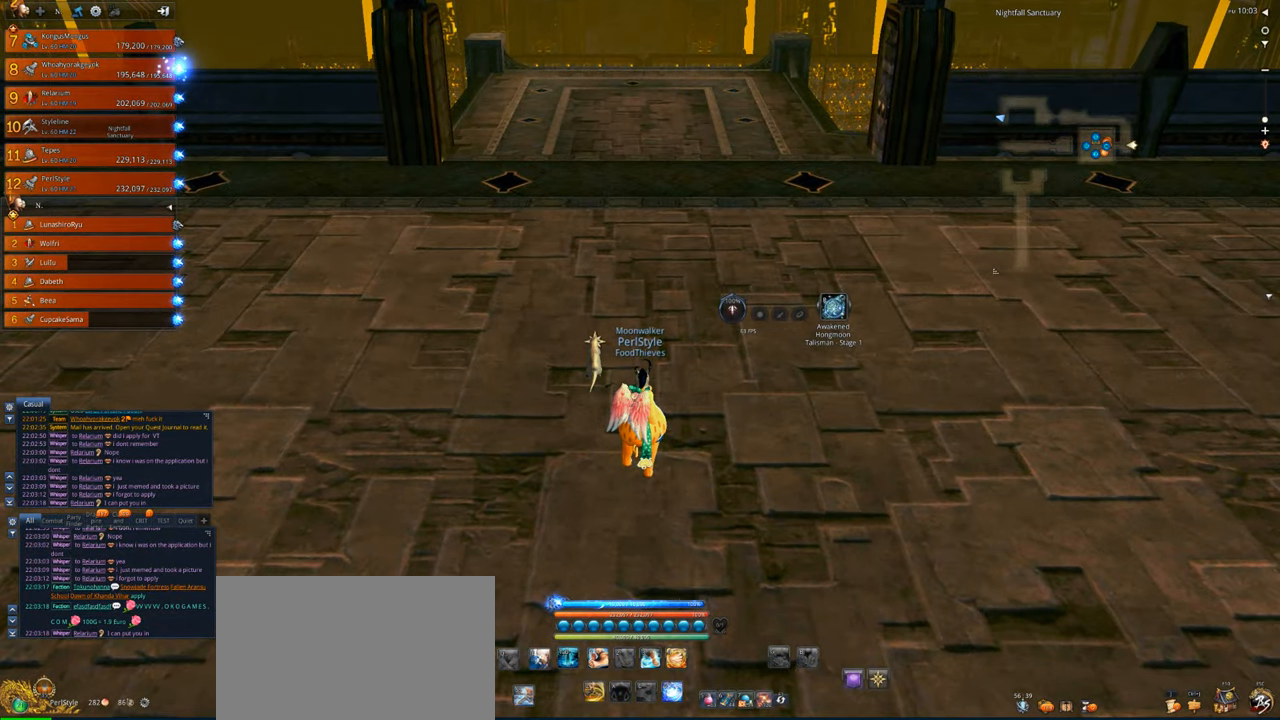
{"keys": [], "mouse": [], "events": []}
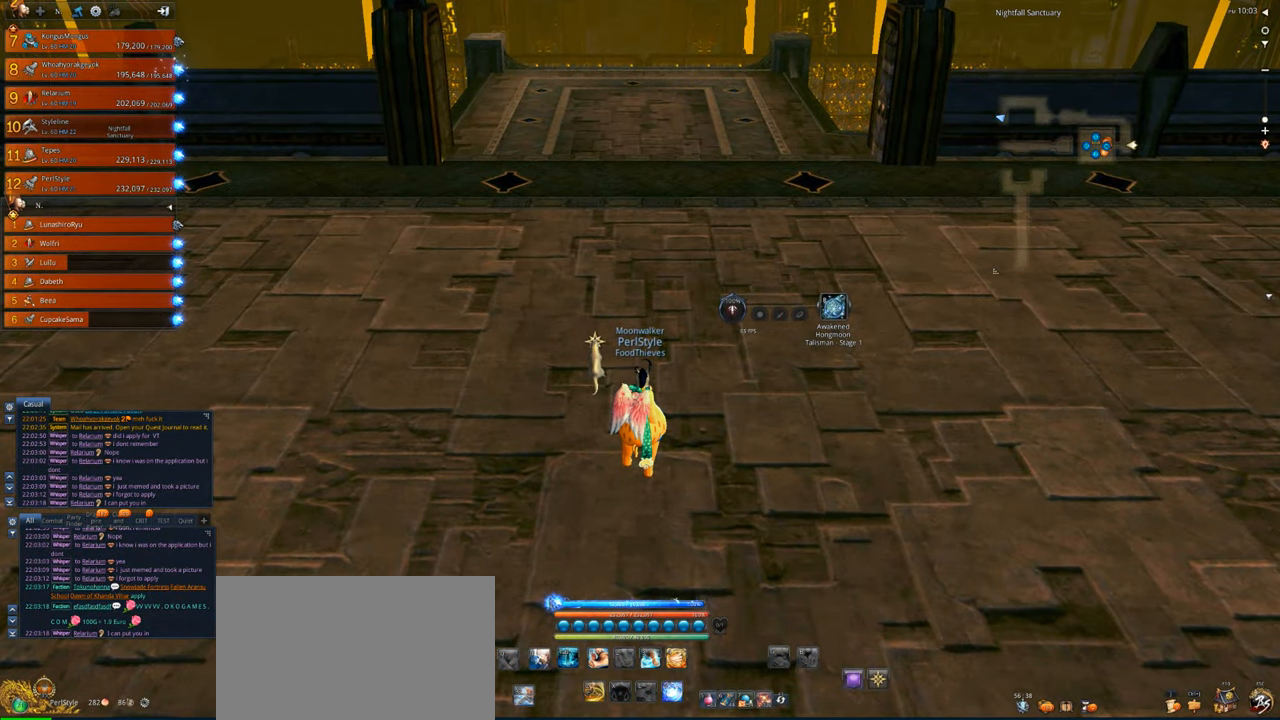
{"keys": [], "mouse": [], "events": [[383, "mouse_left", "down"], [450, "mouse_left", "up"]]}
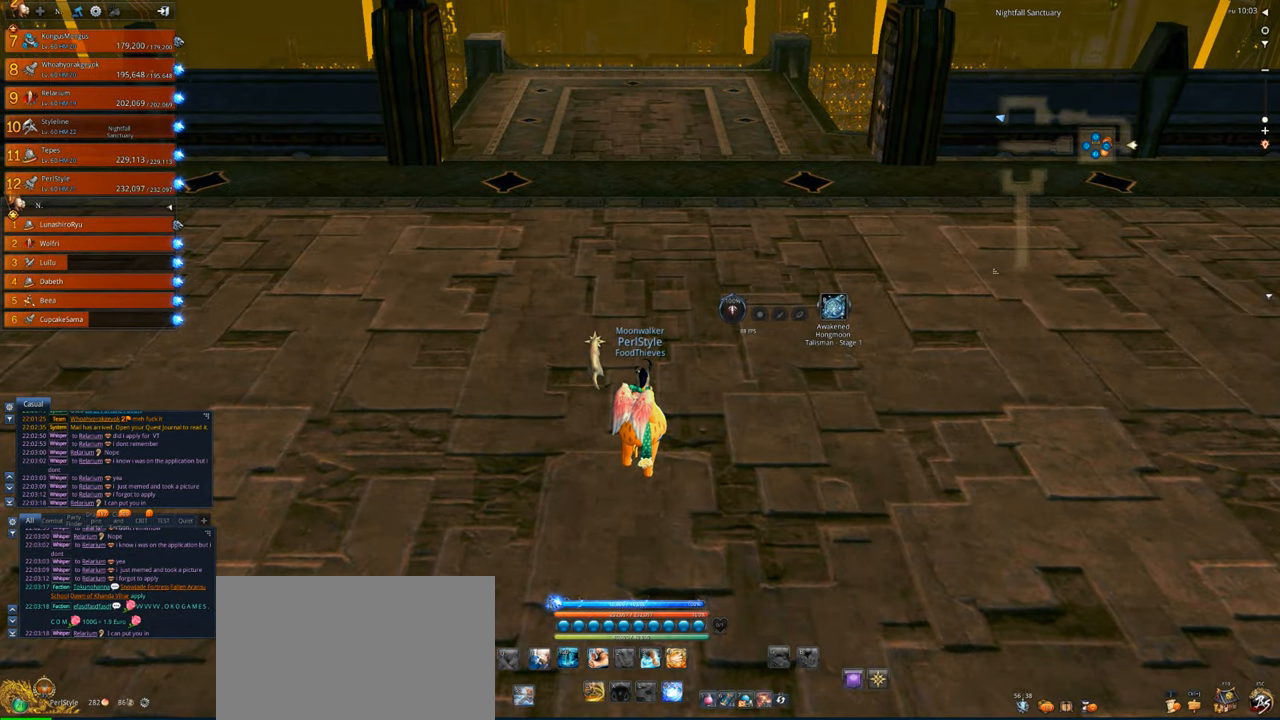
{"keys": [], "mouse": [], "events": []}
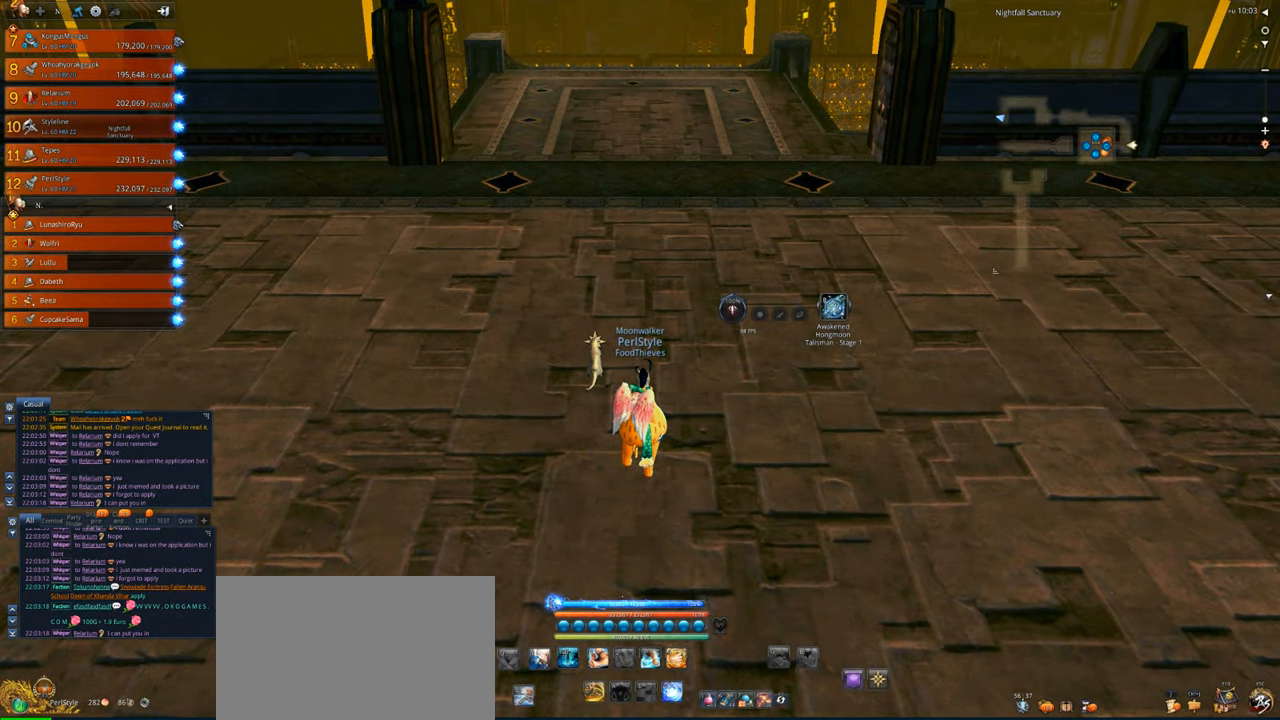
{"keys": [], "mouse": [], "events": []}
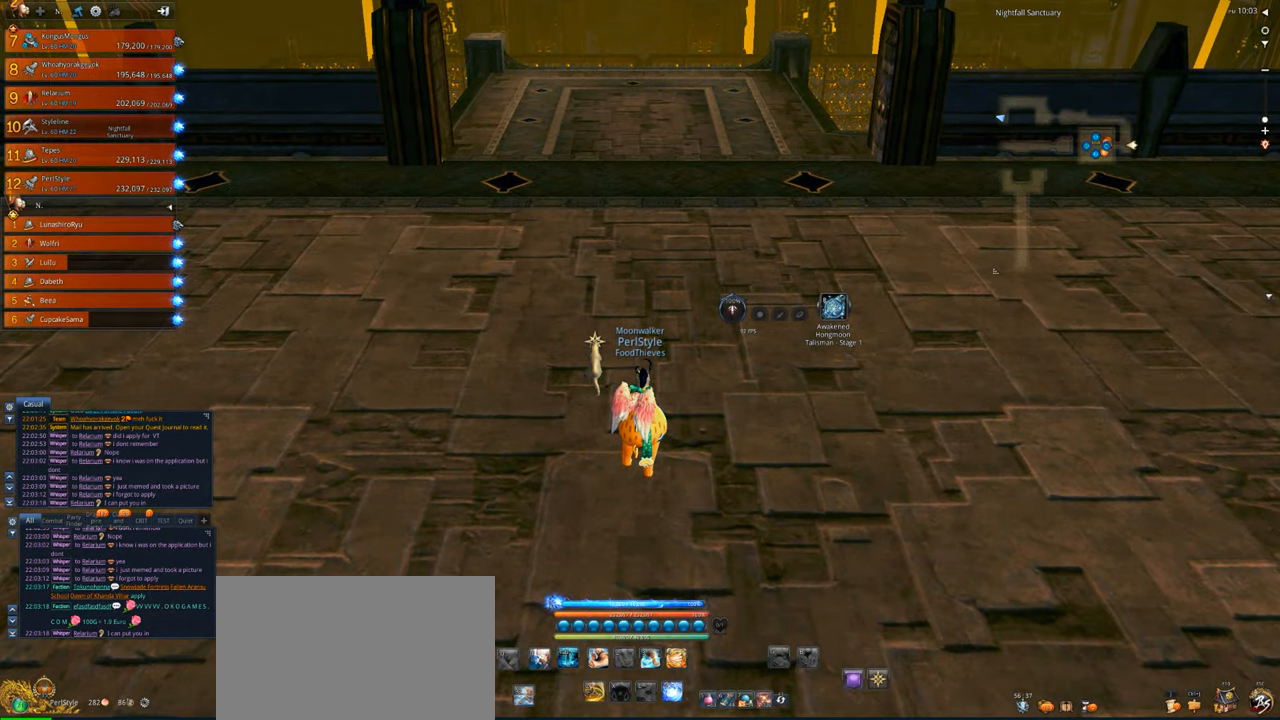
{"keys": [], "mouse": [], "events": []}
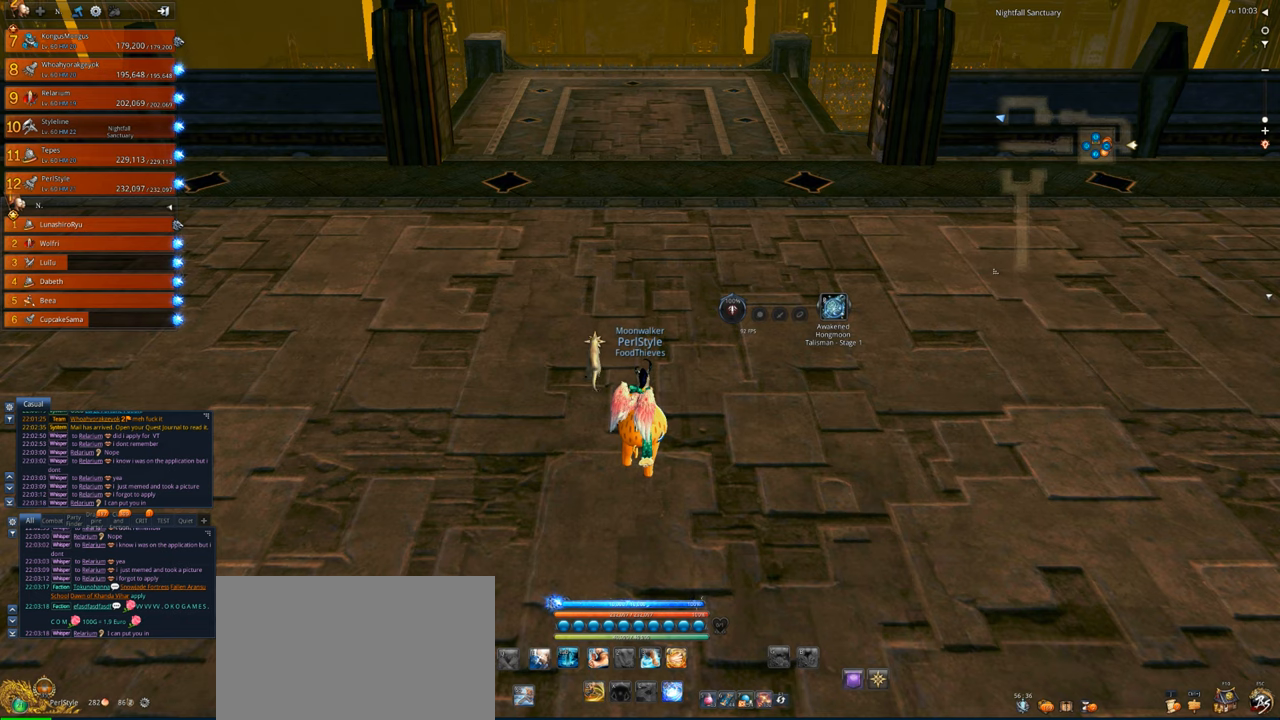
{"keys": [], "mouse": [], "events": []}
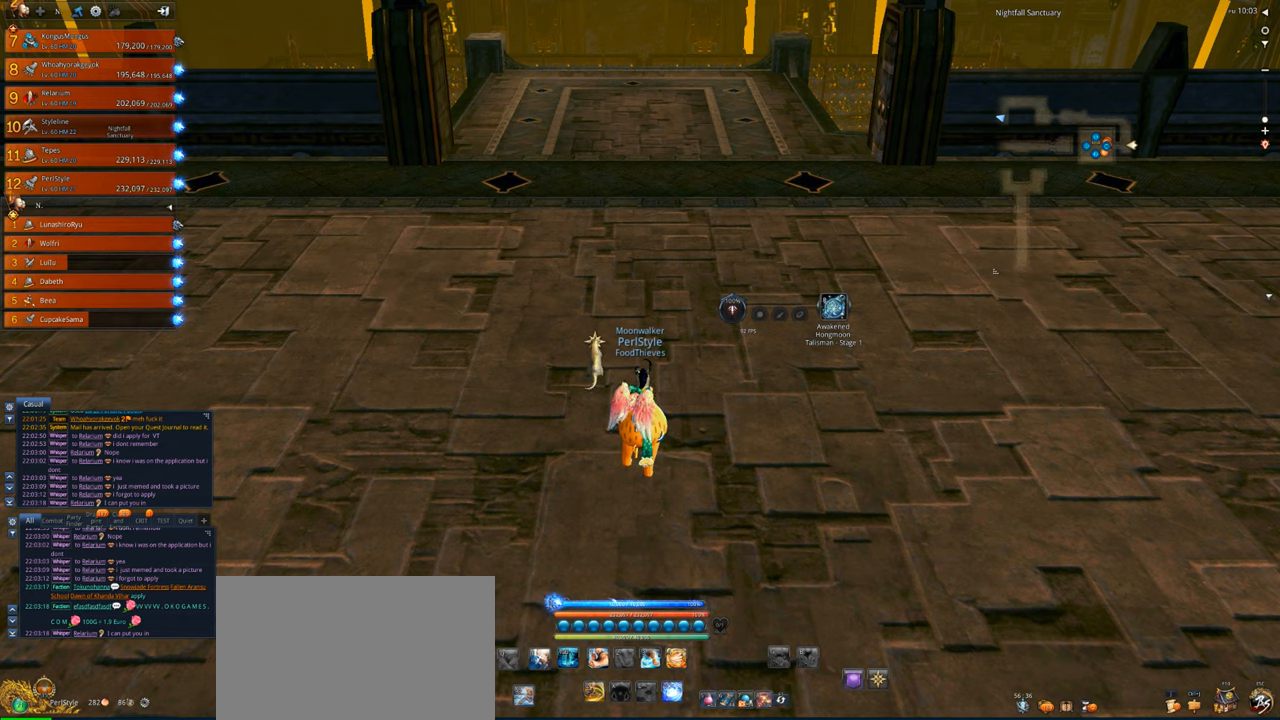
{"keys": [], "mouse": [], "events": []}
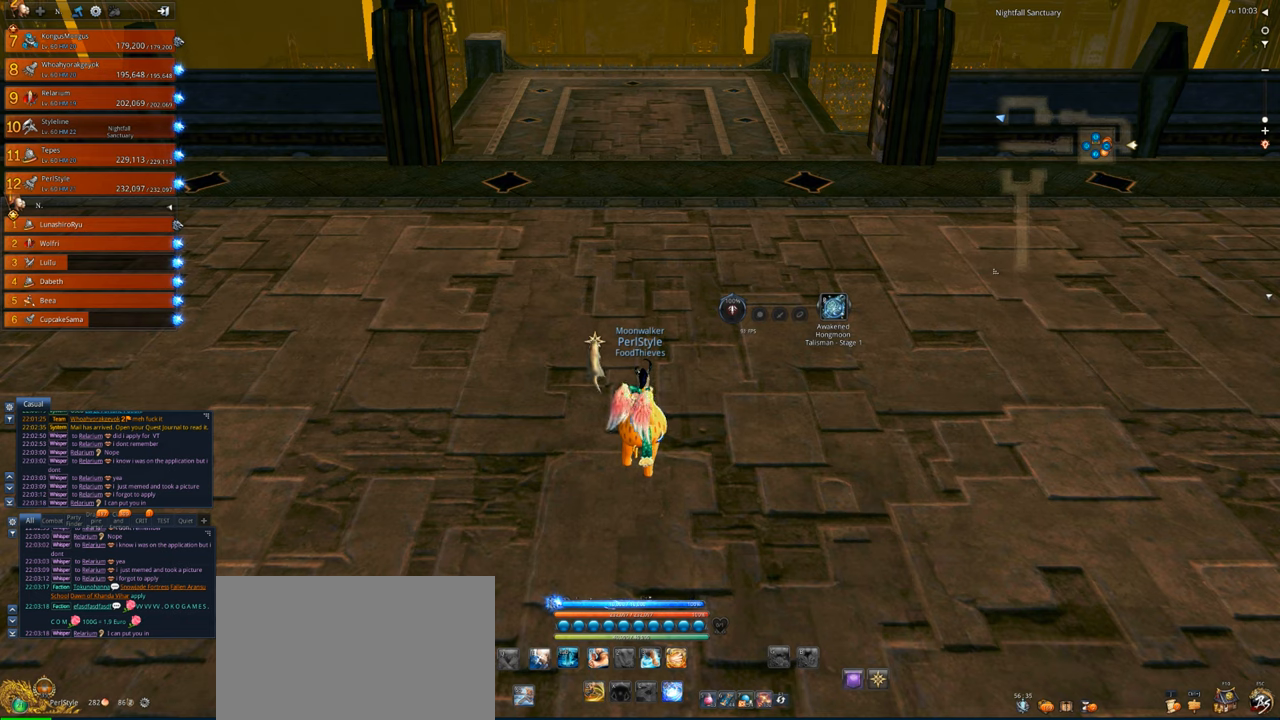
{"keys": [], "mouse": [], "events": []}
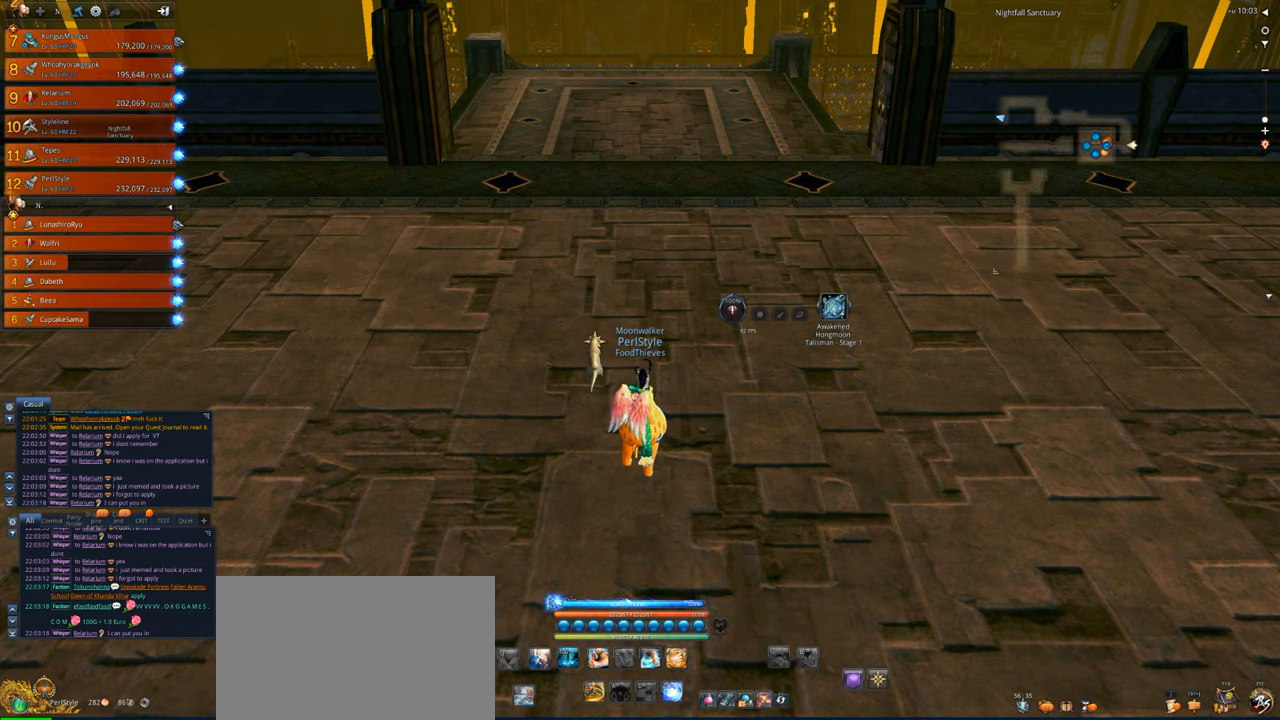
{"keys": [], "mouse": [], "events": []}
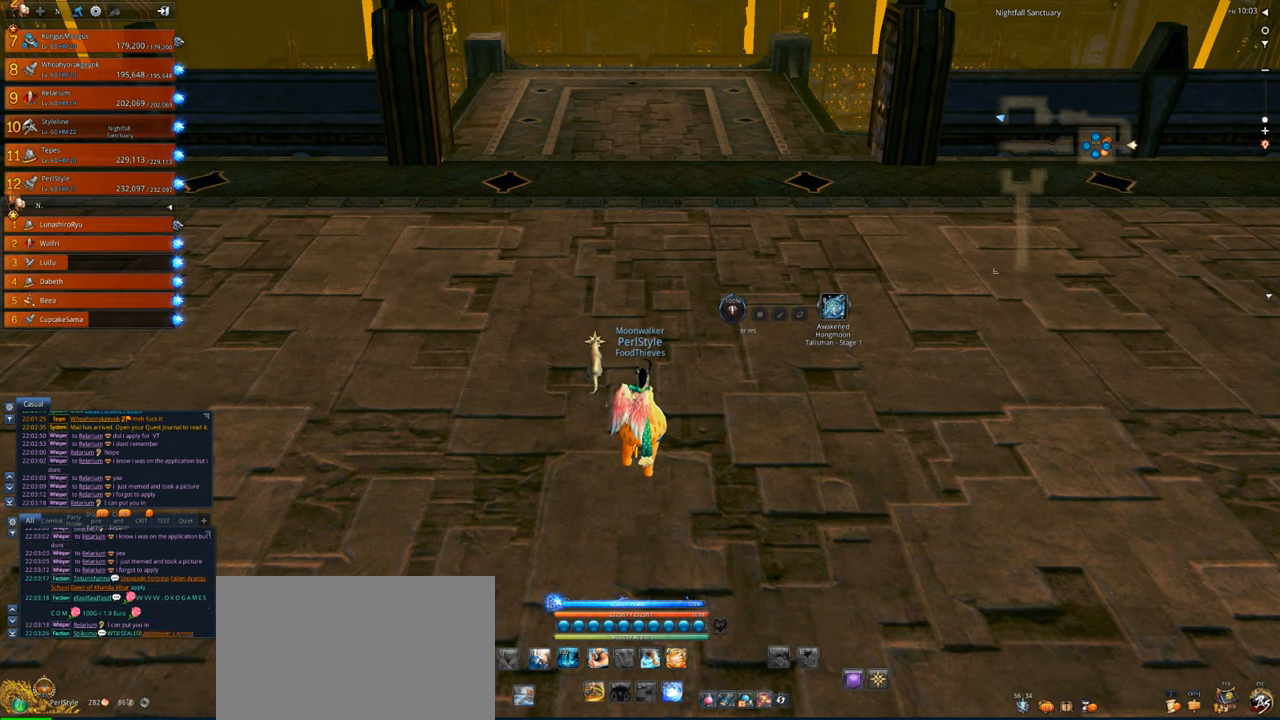
{"keys": [], "mouse": [], "events": []}
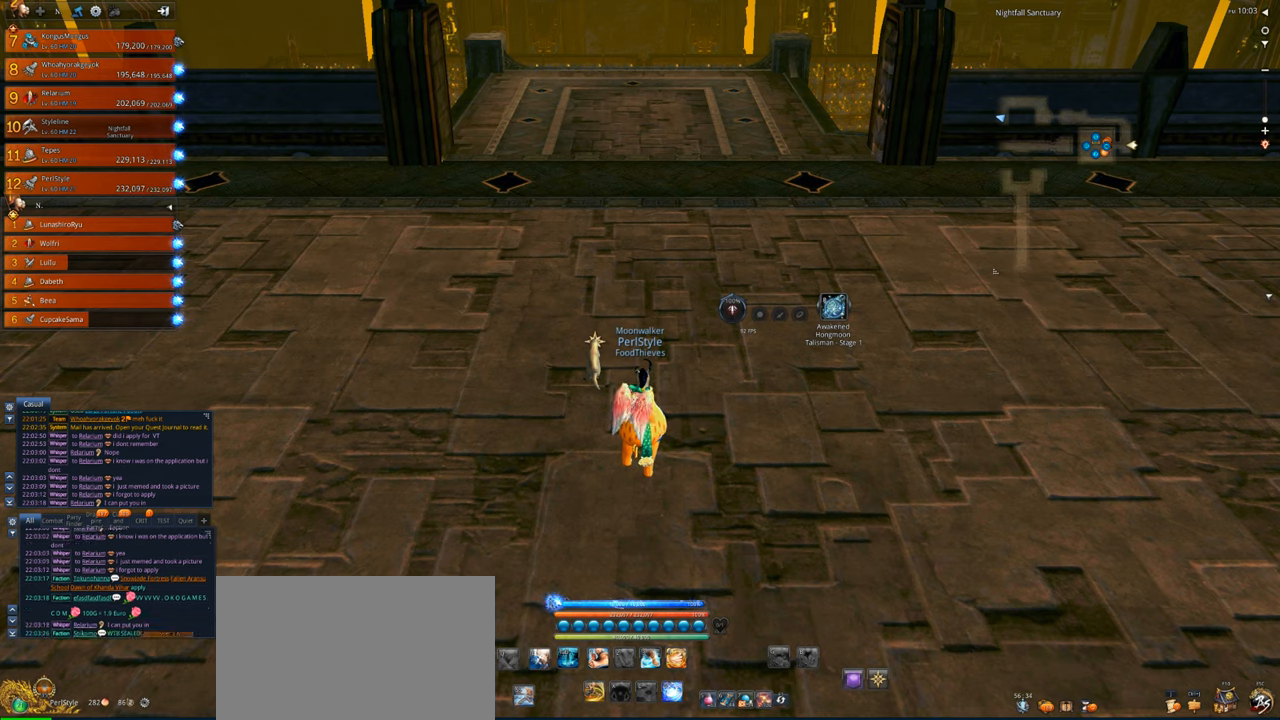
{"keys": [], "mouse": [], "events": []}
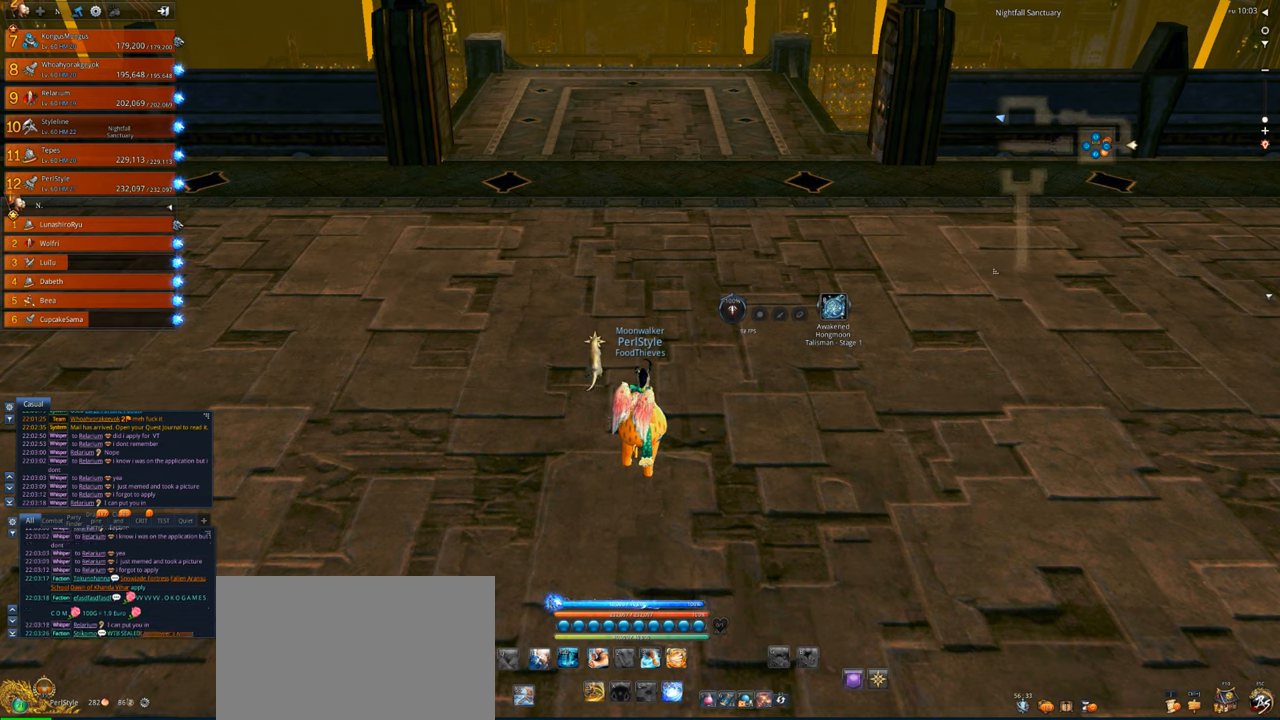
{"keys": [], "mouse": [], "events": []}
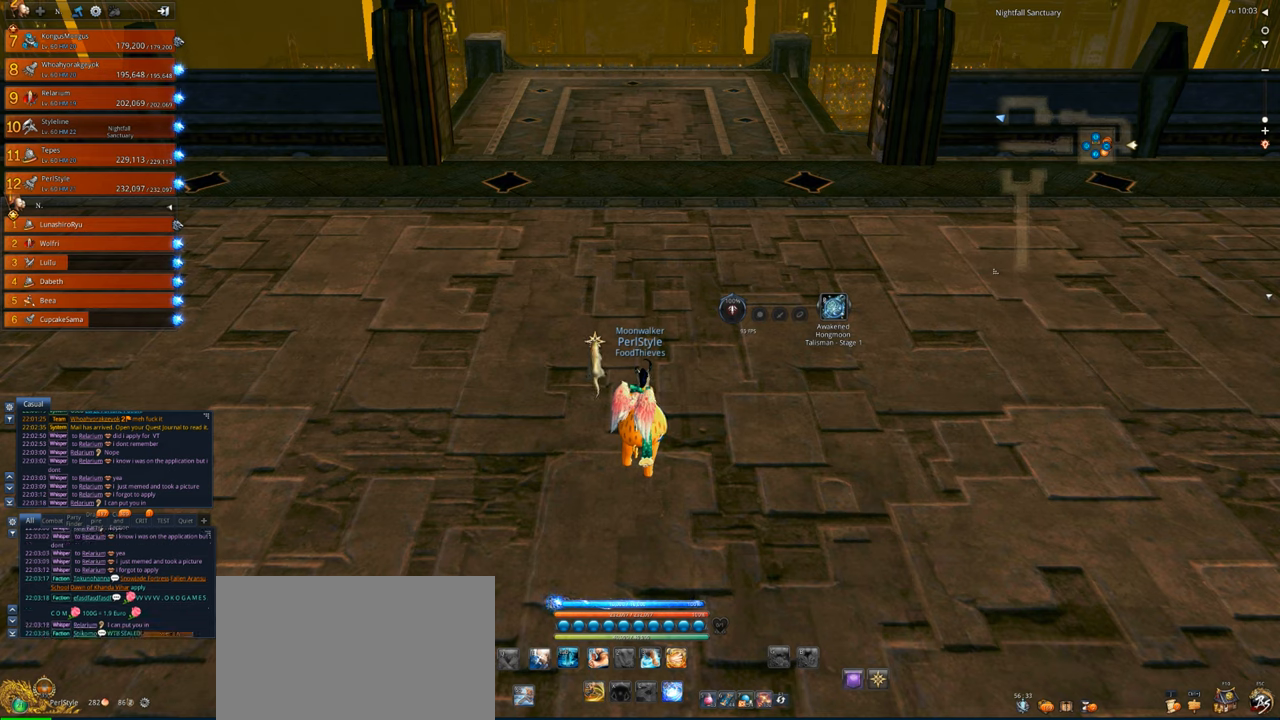
{"keys": [], "mouse": [], "events": [[17, "r", "down"], [50, "r", "up"]]}
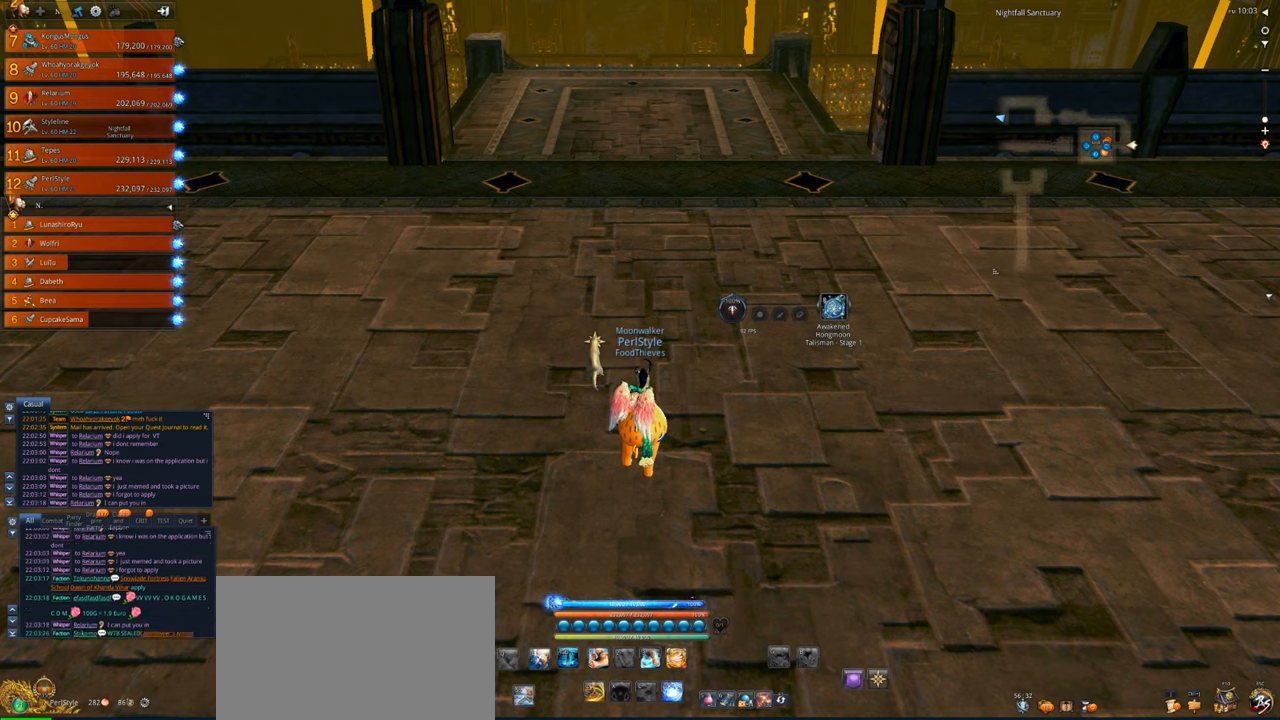
{"keys": [], "mouse": [], "events": [[283, "e", "down"], [350, "e", "up"]]}
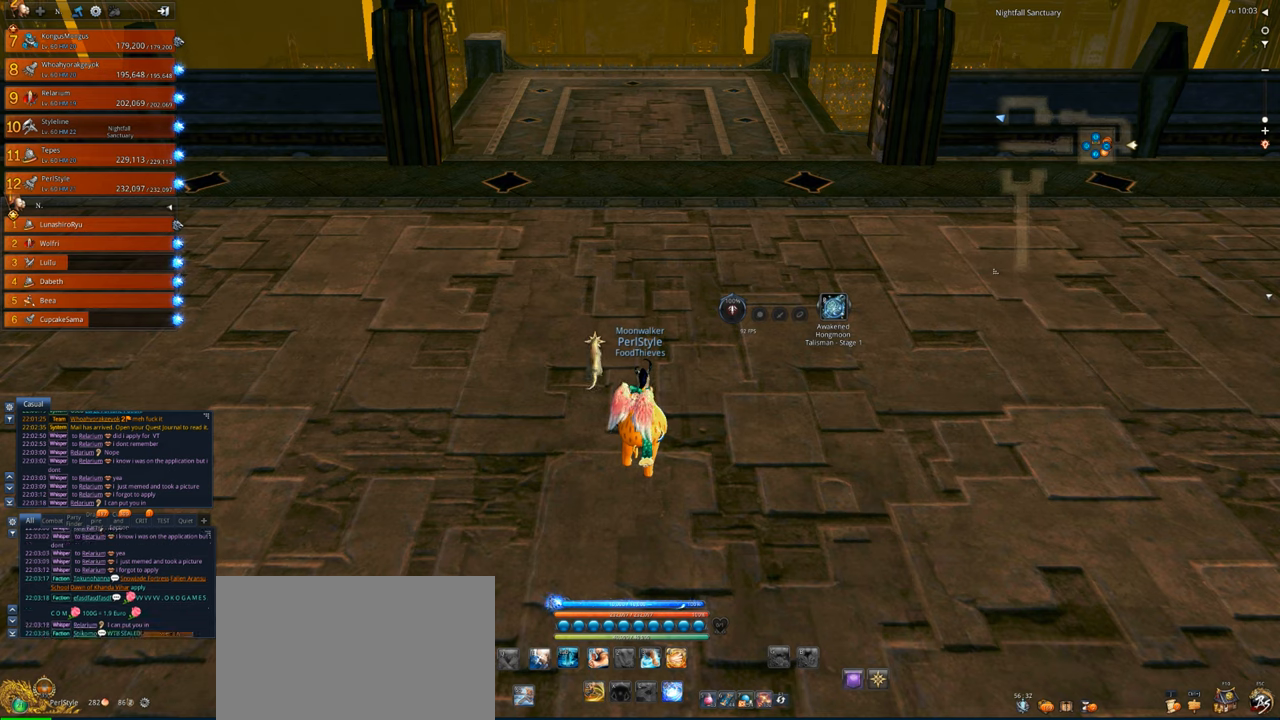
{"keys": [], "mouse": [], "events": []}
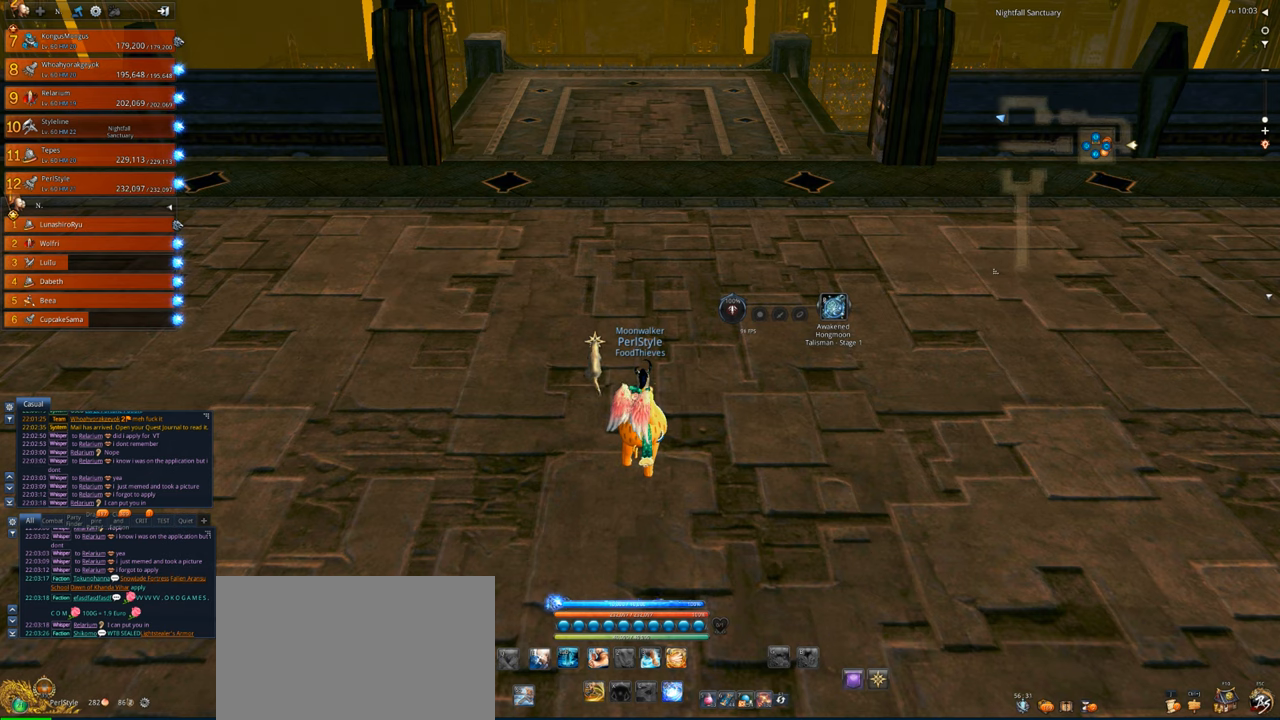
{"keys": [], "mouse": [], "events": []}
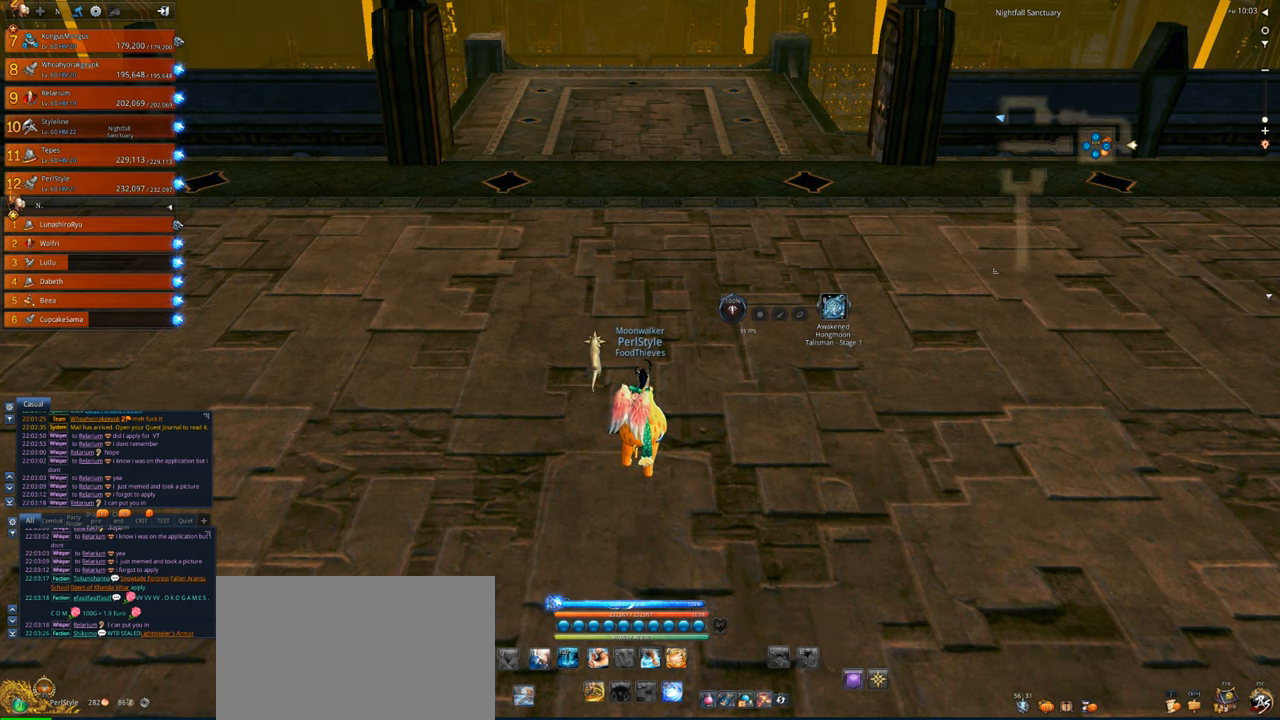
{"keys": [], "mouse": [], "events": []}
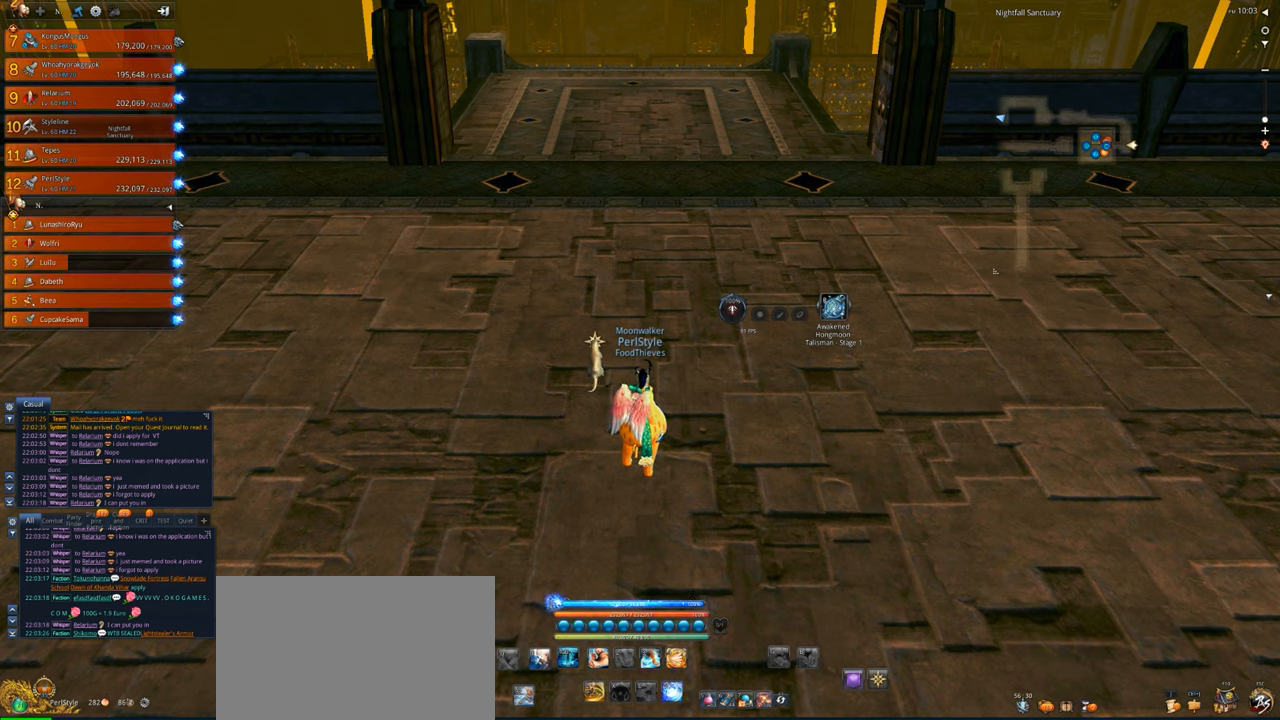
{"keys": [], "mouse": [], "events": [[250, "mouse_left", "down"], [350, "mouse_left", "up"]]}
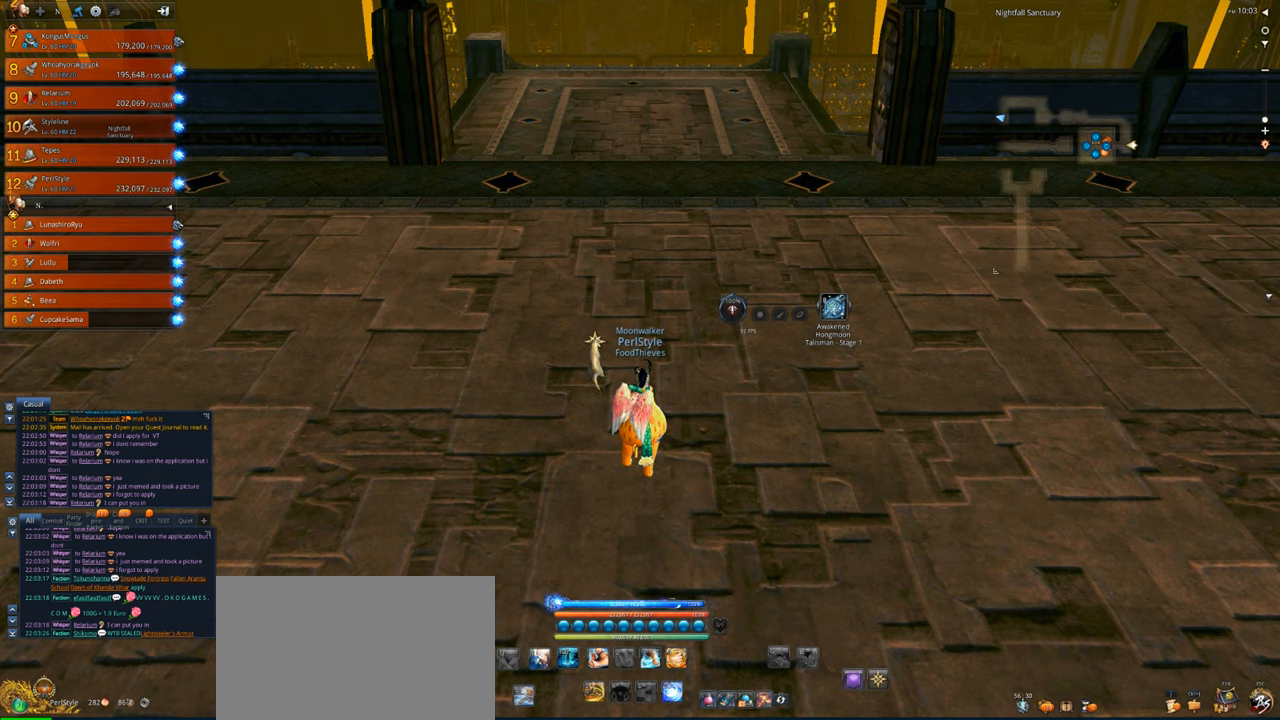
{"keys": [], "mouse": [], "events": []}
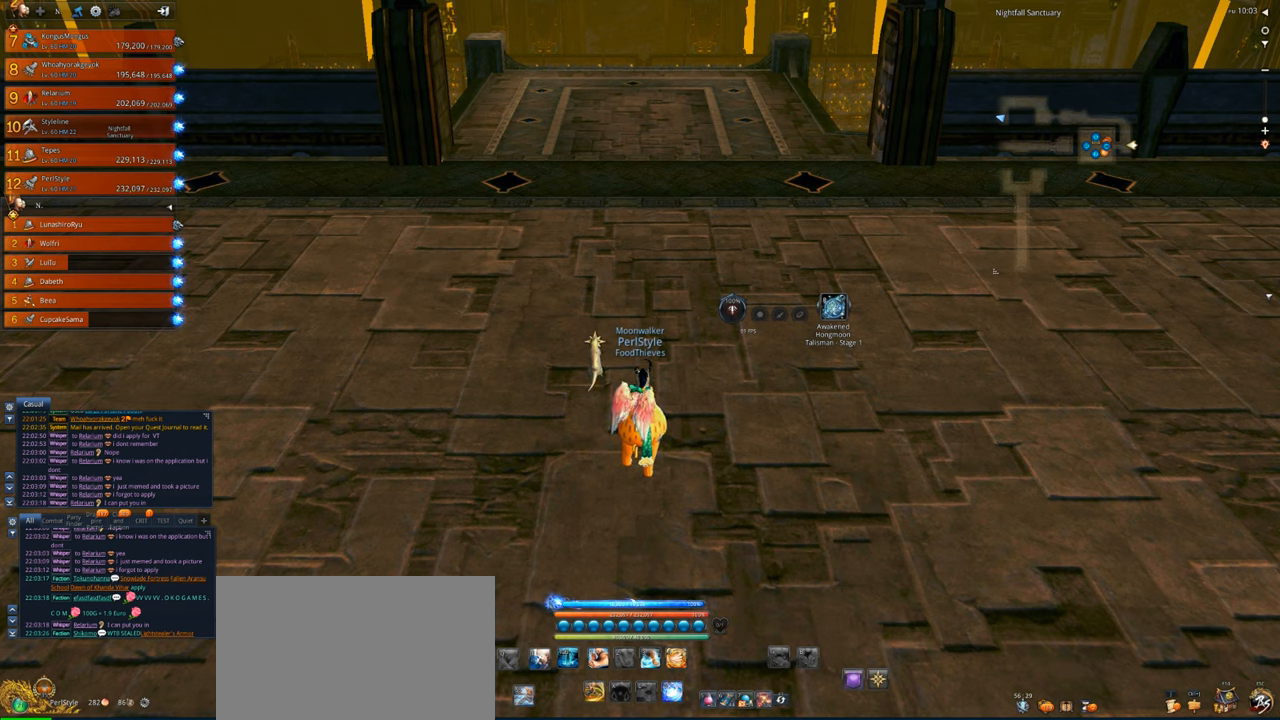
{"keys": [], "mouse": [], "events": []}
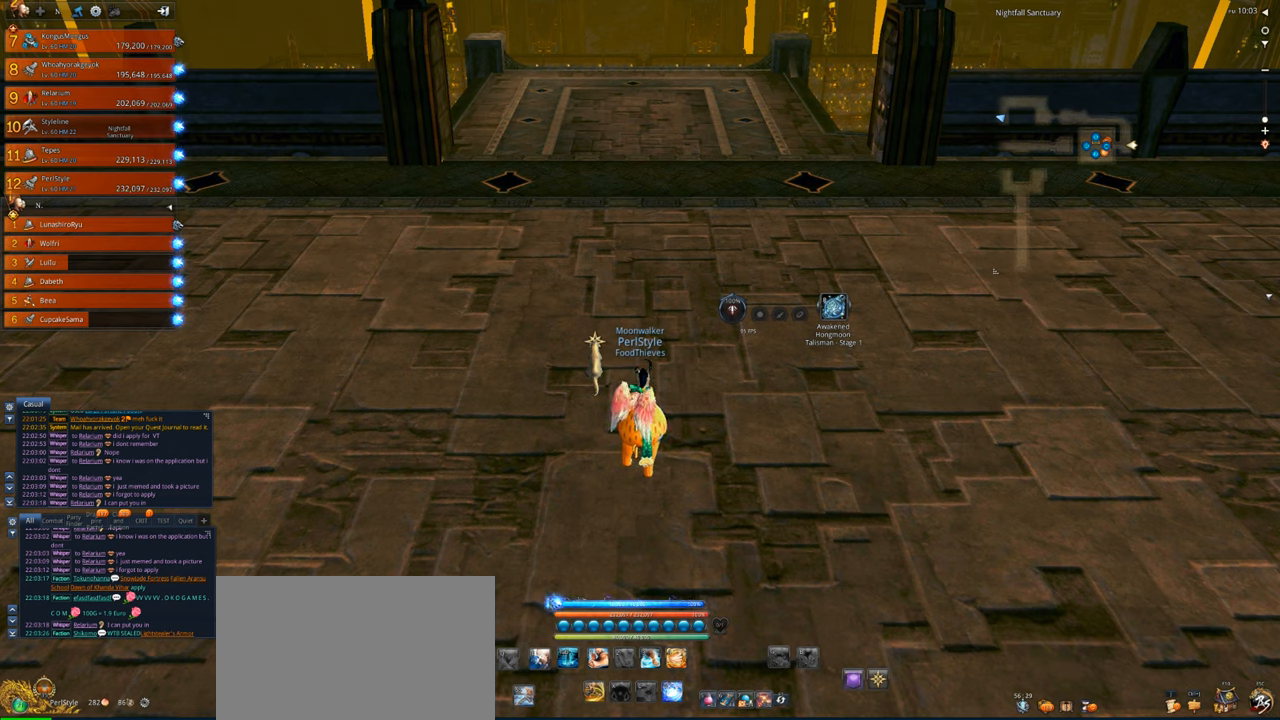
{"keys": [], "mouse": [], "events": []}
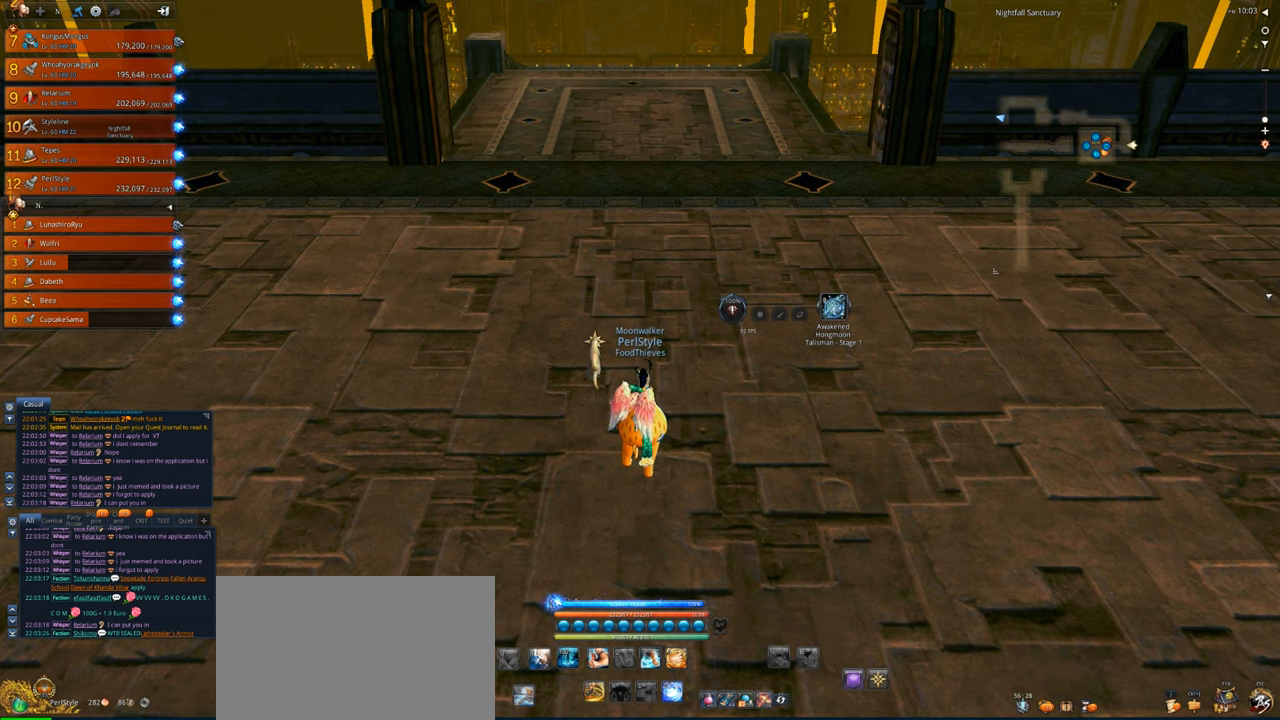
{"keys": [], "mouse": [], "events": []}
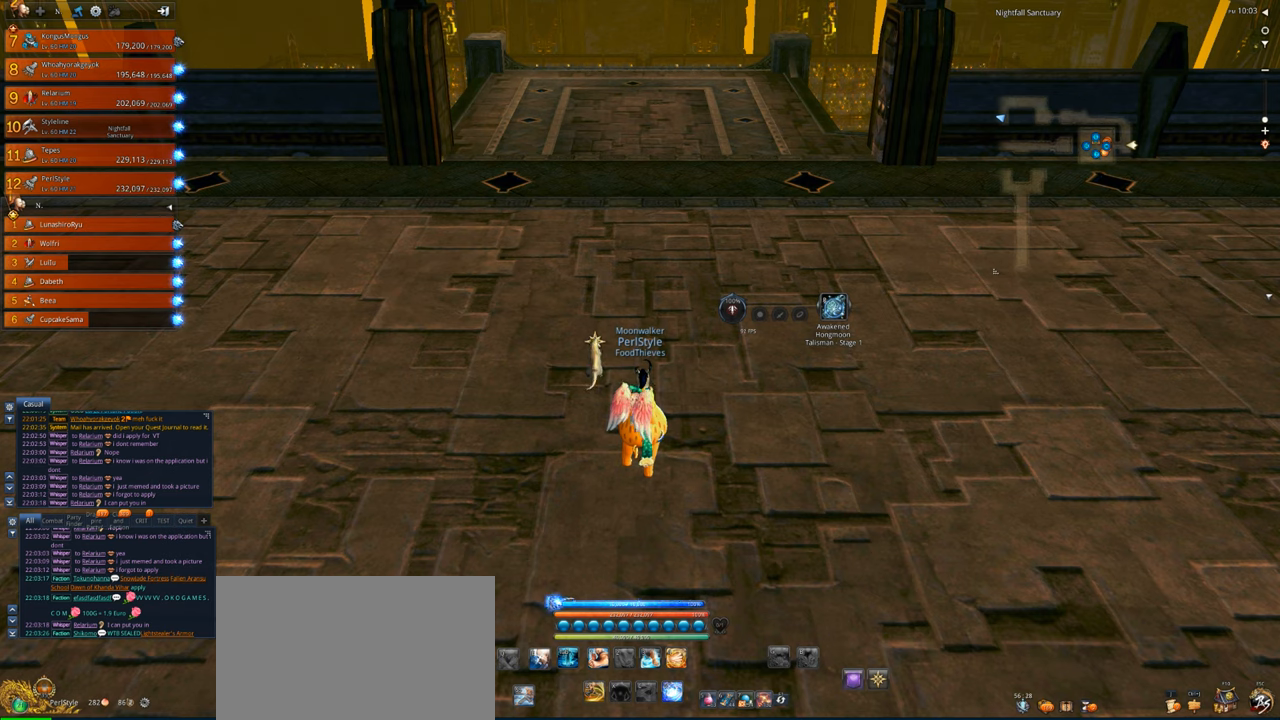
{"keys": [], "mouse": [], "events": []}
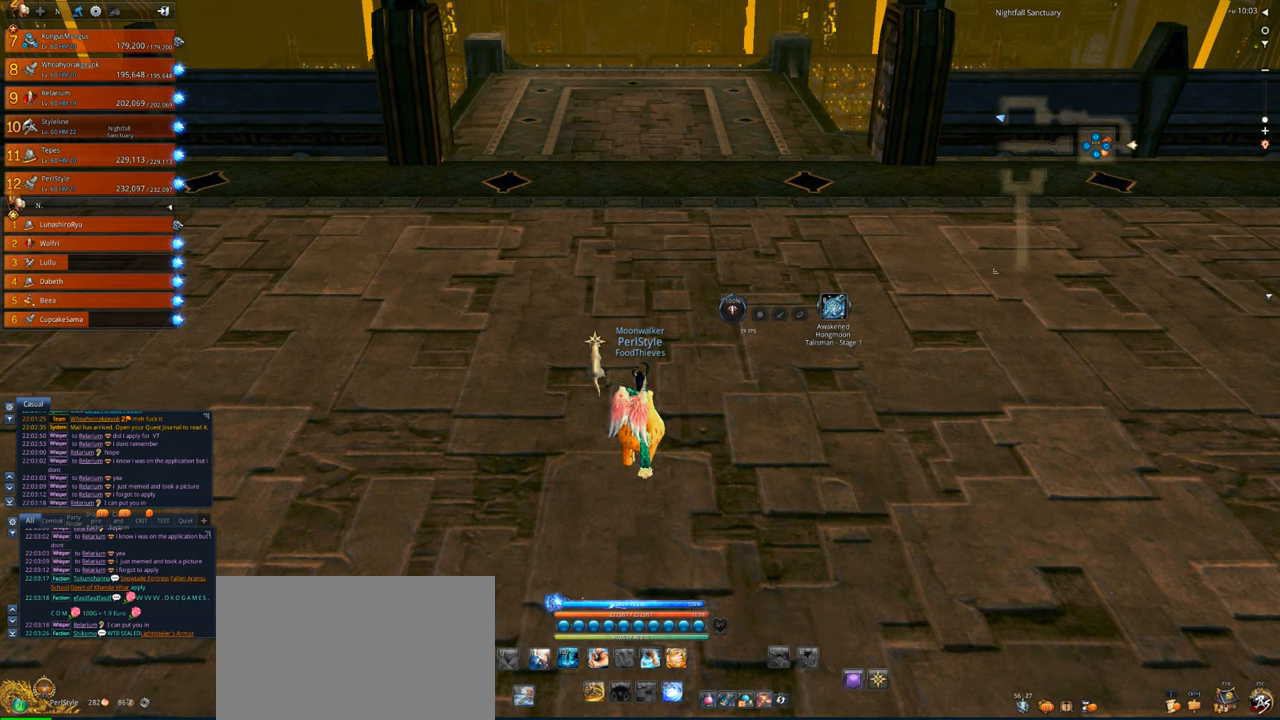
{"keys": [], "mouse": [], "events": []}
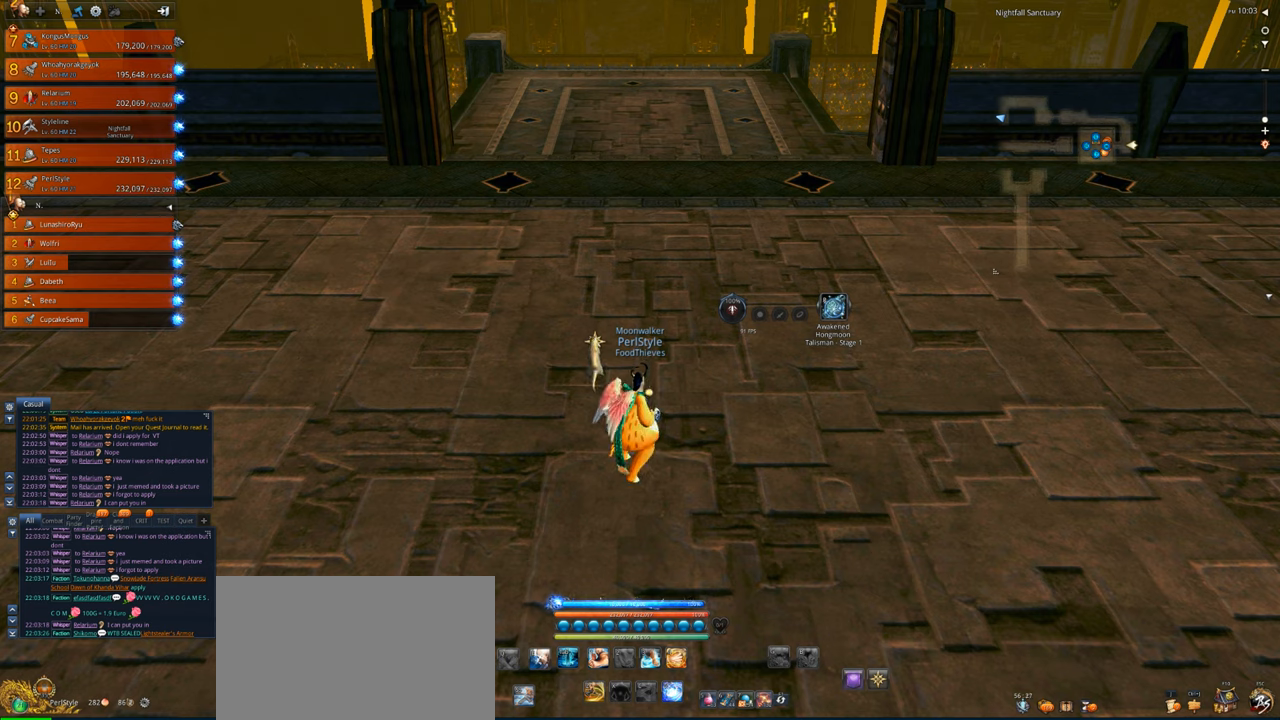
{"keys": [], "mouse": [], "events": [[50, "f", "down"], [183, "f", "up"]]}